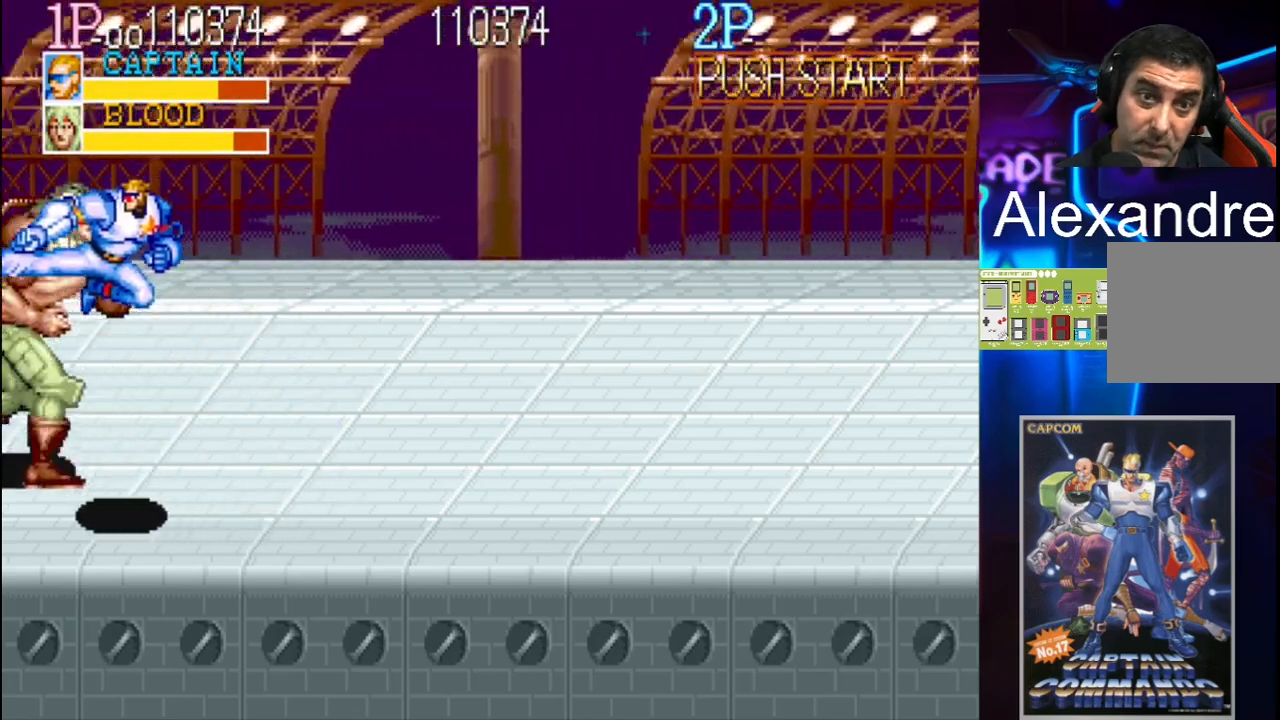
Gameplay with a controller (Xbox layout); each line is a JSON object with the inputs held at the frame after it. "events" lists button and stick changes between this image and that frame as [ms after this image, input, new state], when the widget could be followed in between. Not read: L3 R3 left_stick right_stick.
{"buttons": ["DPAD_UP", "DPAD_RIGHT"], "events": [[467, "DPAD_RIGHT", "down"], [500, "DPAD_UP", "down"]]}
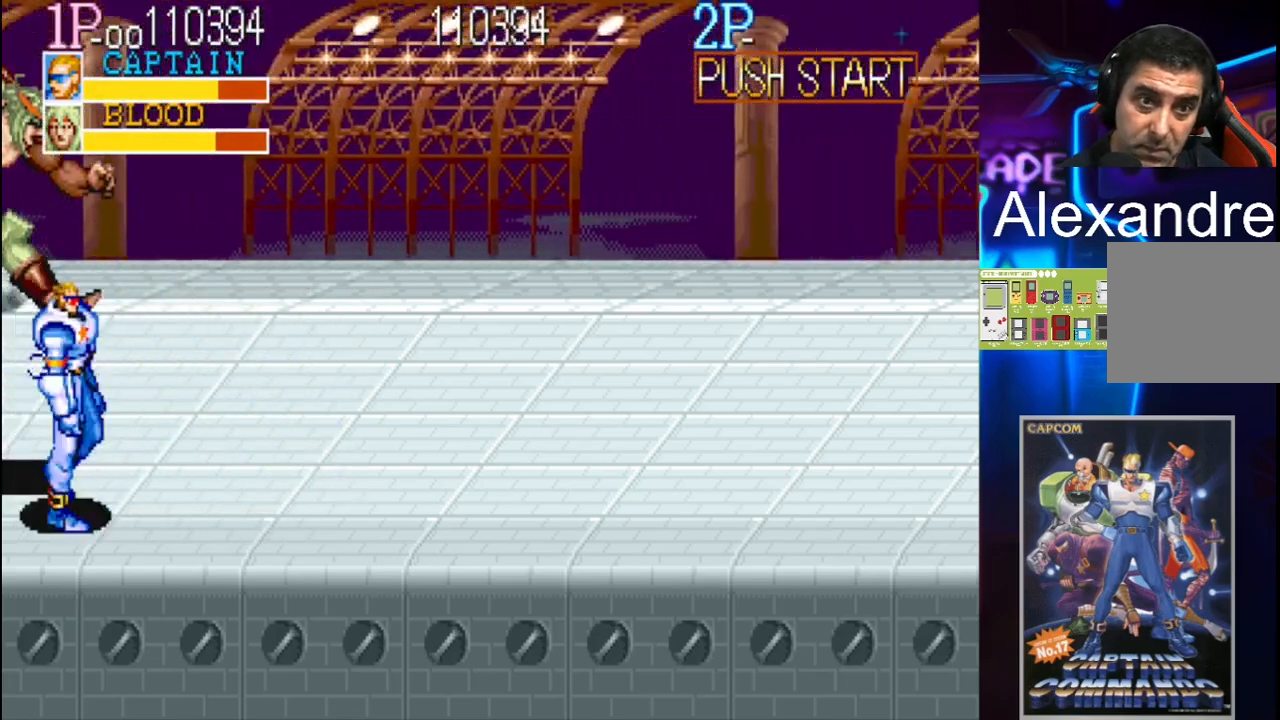
{"buttons": ["X", "DPAD_UP", "DPAD_RIGHT"], "events": [[300, "Y", "down"], [400, "Y", "up"], [500, "X", "down"]]}
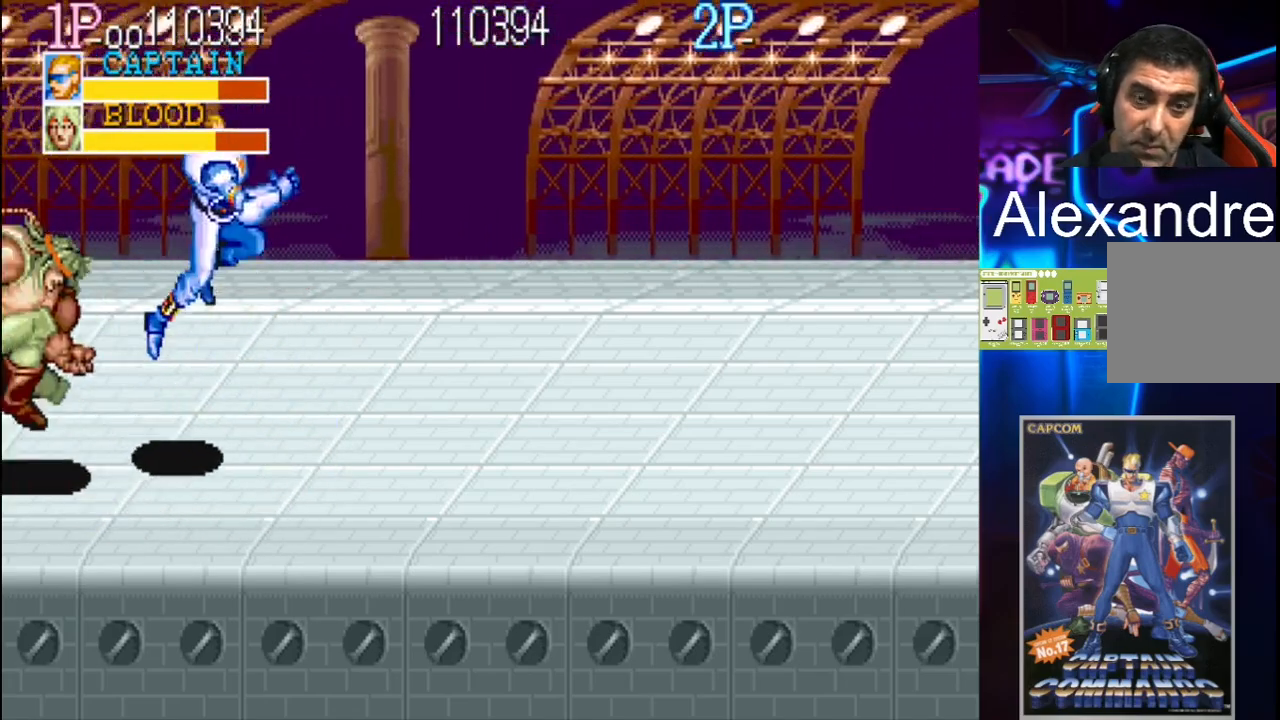
{"buttons": ["DPAD_UP", "DPAD_RIGHT"], "events": [[267, "X", "up"]]}
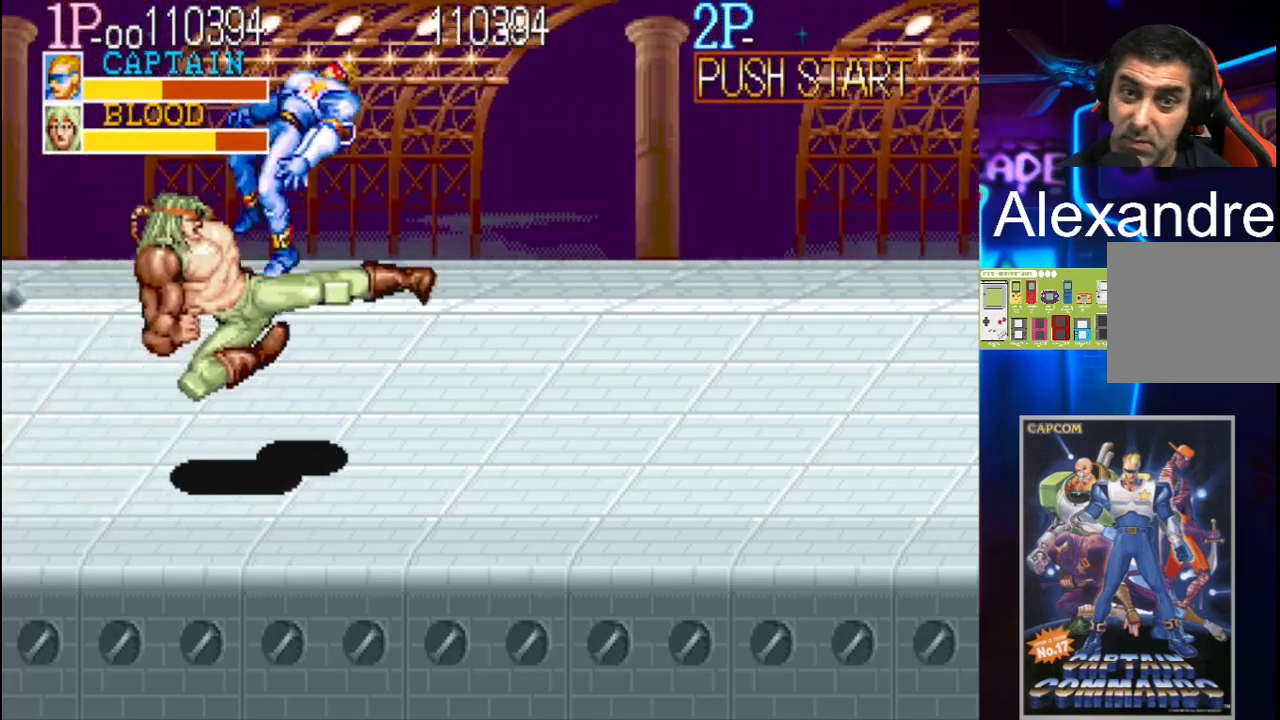
{"buttons": ["X", "DPAD_RIGHT"], "events": [[233, "DPAD_UP", "up"], [300, "DPAD_RIGHT", "up"], [433, "DPAD_RIGHT", "down"], [433, "X", "down"]]}
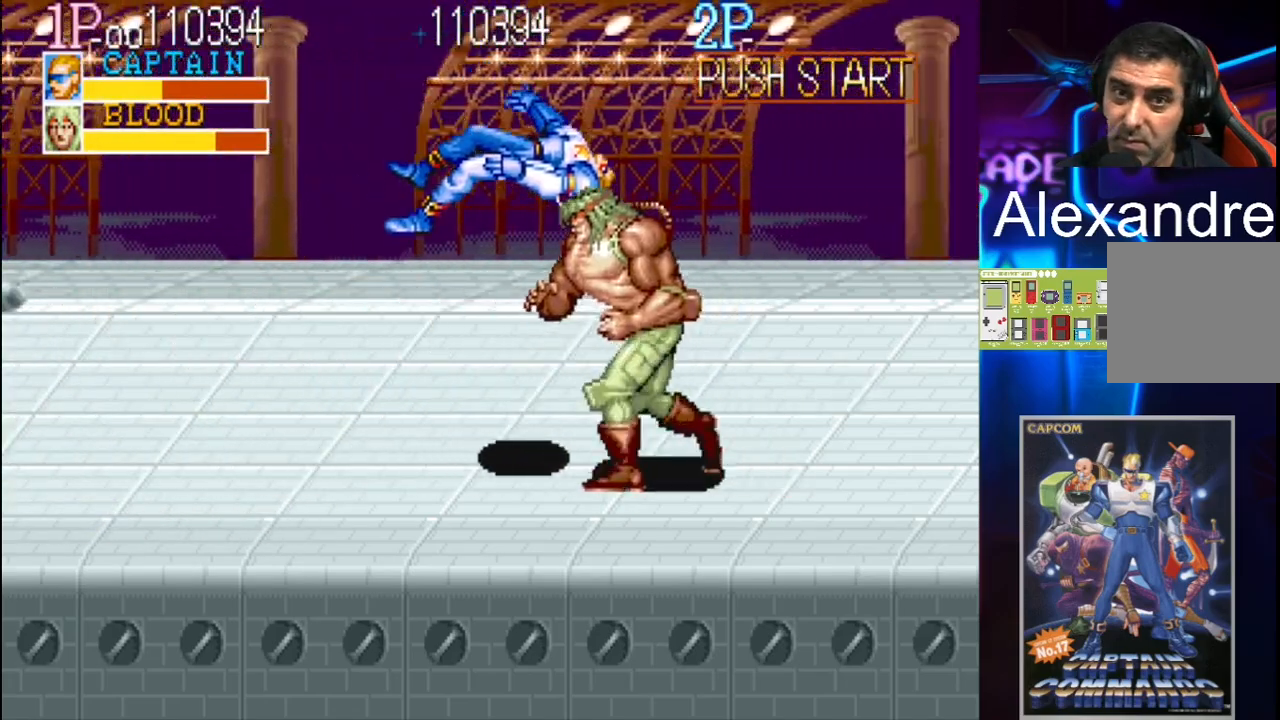
{"buttons": ["X"], "events": [[33, "DPAD_RIGHT", "up"], [33, "X", "up"], [100, "DPAD_RIGHT", "down"], [100, "X", "down"], [200, "DPAD_RIGHT", "up"], [200, "X", "up"], [233, "X", "down"], [300, "DPAD_RIGHT", "down"], [333, "DPAD_RIGHT", "up"], [467, "X", "up"], [500, "X", "down"]]}
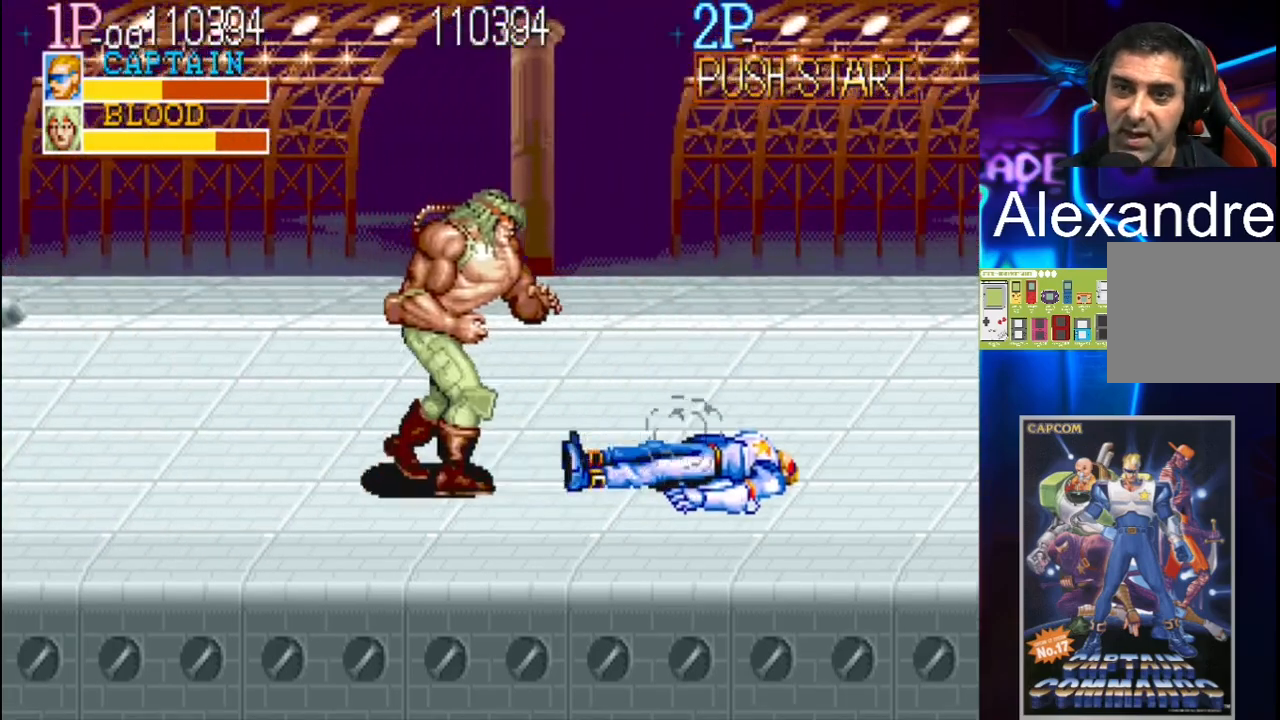
{"buttons": [], "events": [[267, "X", "up"]]}
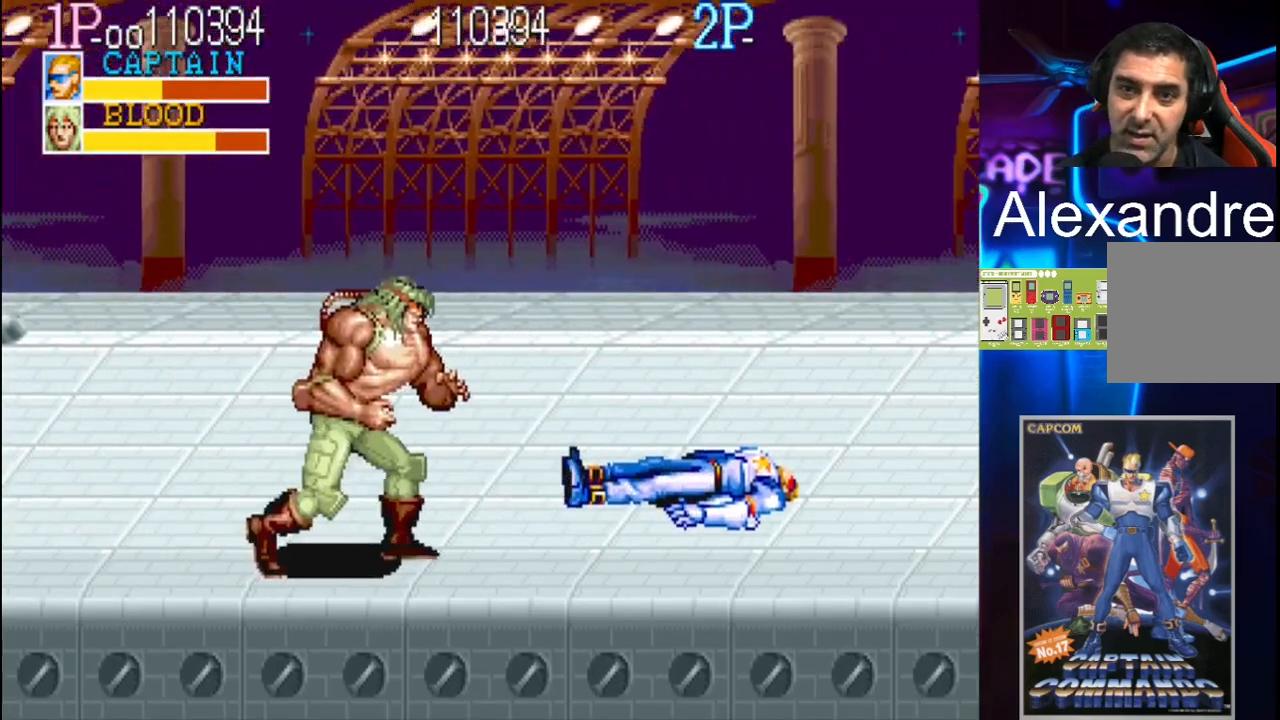
{"buttons": ["DPAD_LEFT"], "events": [[233, "DPAD_RIGHT", "down"], [300, "DPAD_RIGHT", "up"], [500, "DPAD_LEFT", "down"]]}
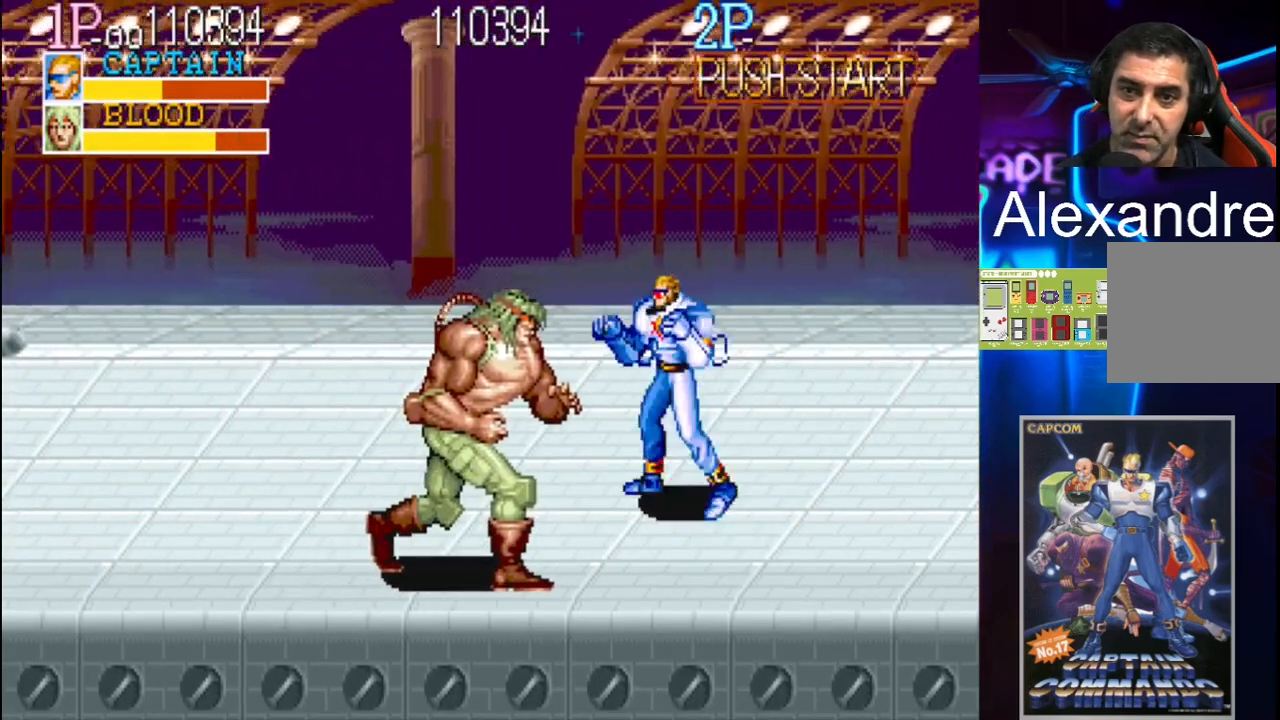
{"buttons": ["X", "DPAD_DOWN", "DPAD_LEFT"], "events": [[100, "DPAD_DOWN", "down"], [333, "X", "down"], [400, "X", "up"], [433, "X", "down"]]}
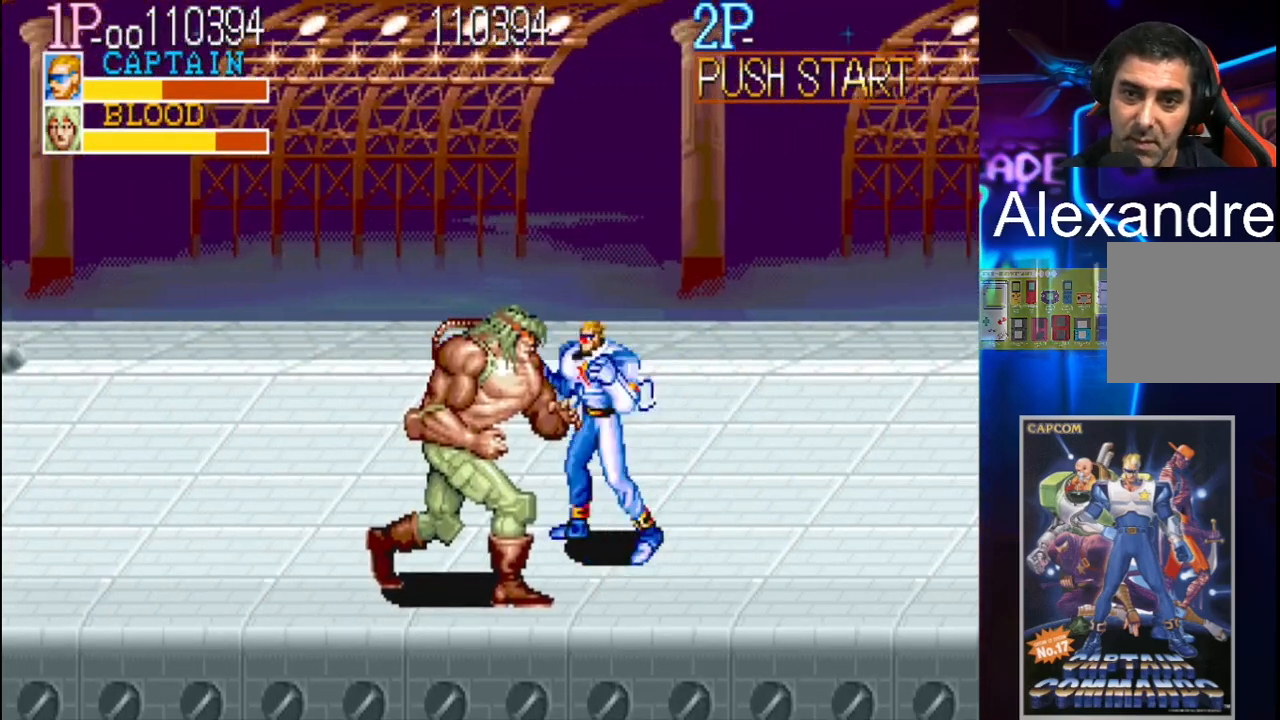
{"buttons": ["DPAD_DOWN", "DPAD_LEFT"], "events": [[33, "DPAD_DOWN", "up"], [33, "X", "up"], [67, "DPAD_LEFT", "up"], [67, "X", "down"], [133, "X", "up"], [233, "X", "down"], [333, "DPAD_LEFT", "down"], [333, "X", "up"], [400, "DPAD_DOWN", "down"]]}
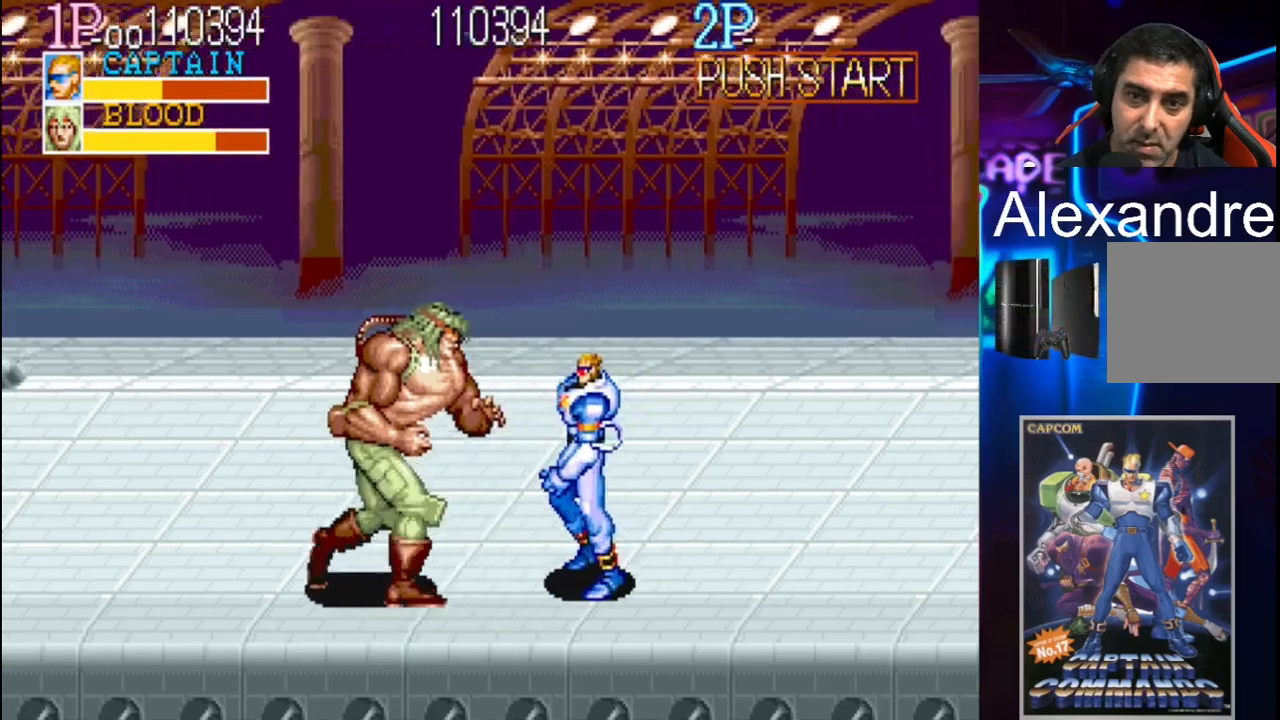
{"buttons": ["DPAD_UP", "DPAD_RIGHT"]}
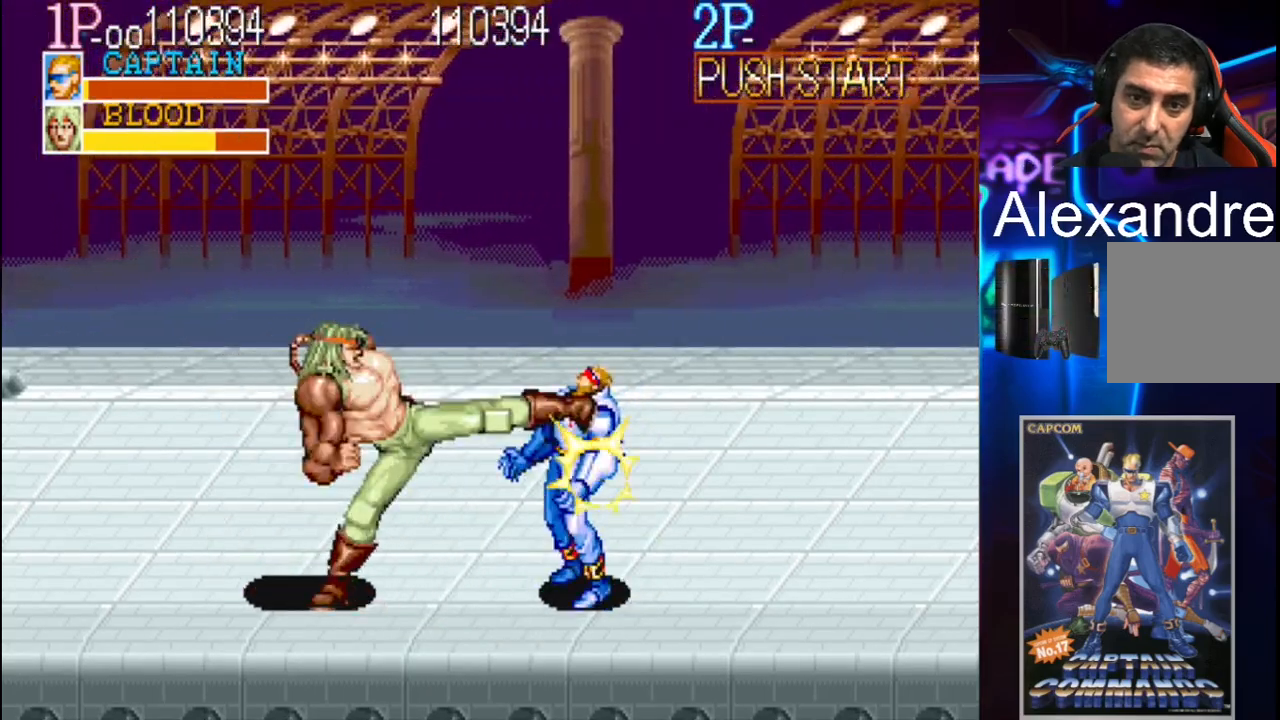
{"buttons": ["Y", "DPAD_RIGHT"], "events": [[333, "DPAD_RIGHT", "up"], [400, "DPAD_UP", "up"], [467, "DPAD_RIGHT", "down"], [467, "Y", "down"]]}
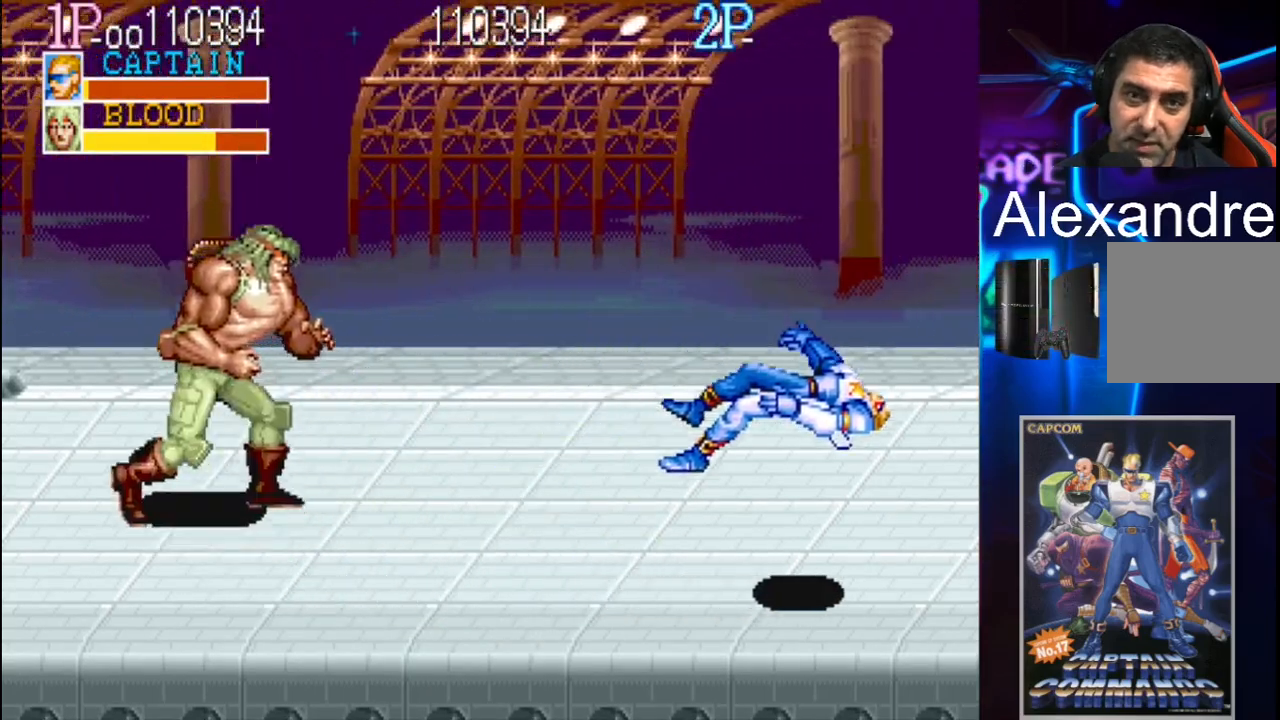
{"buttons": [], "events": [[33, "DPAD_RIGHT", "up"], [33, "Y", "up"], [133, "DPAD_RIGHT", "down"], [133, "Y", "down"], [233, "DPAD_RIGHT", "up"], [233, "Y", "up"]]}
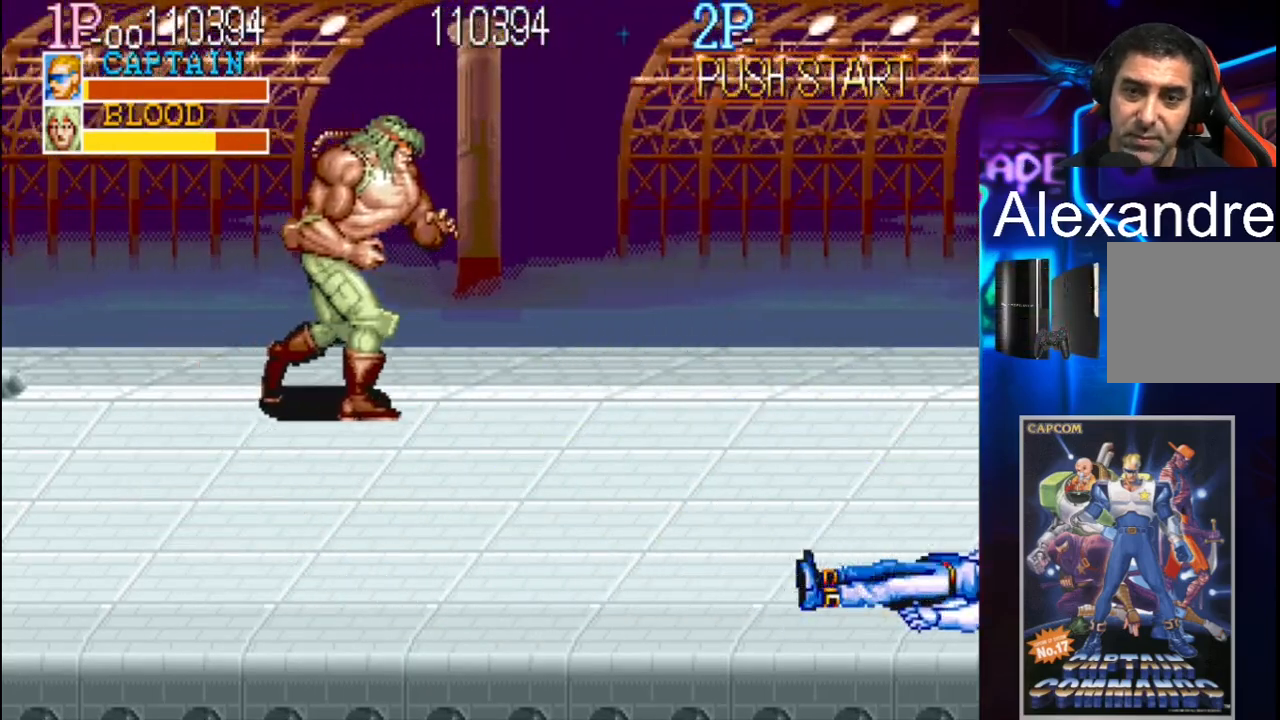
{"buttons": [], "events": []}
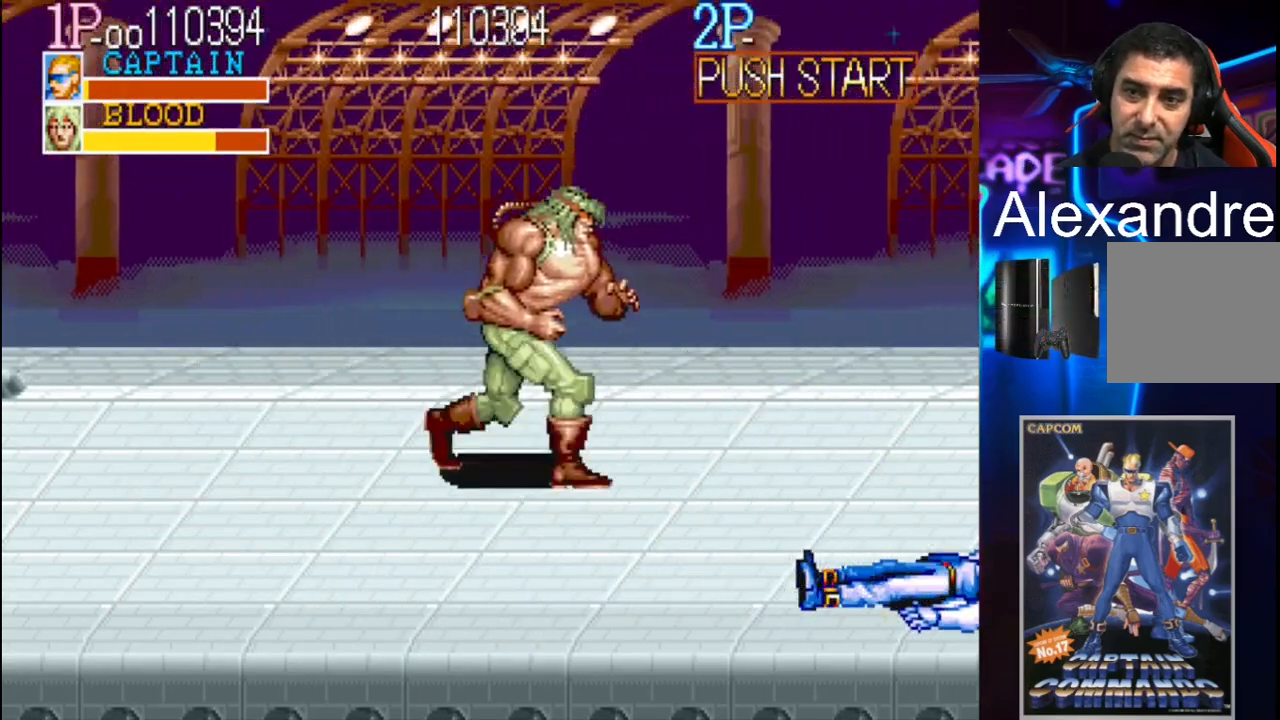
{"buttons": ["DPAD_LEFT"], "events": [[433, "DPAD_LEFT", "down"]]}
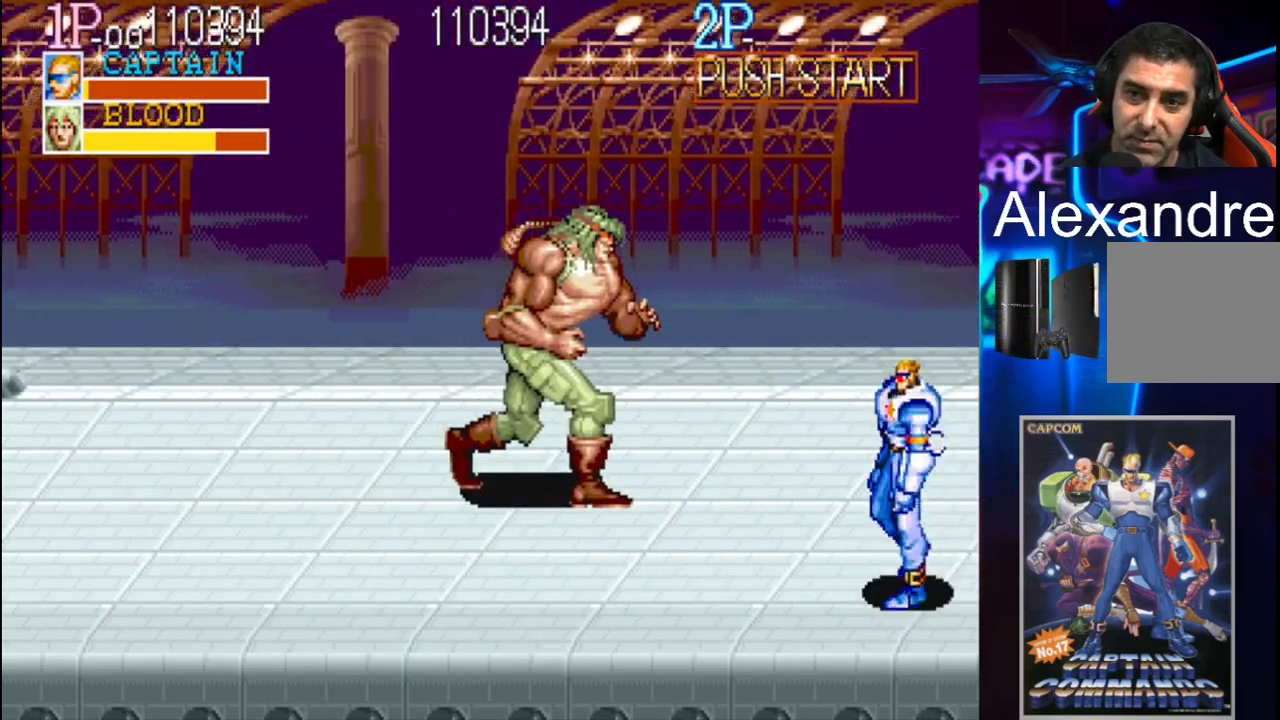
{"buttons": ["X", "DPAD_LEFT"], "events": [[133, "Y", "down"], [333, "X", "down"], [333, "Y", "up"]]}
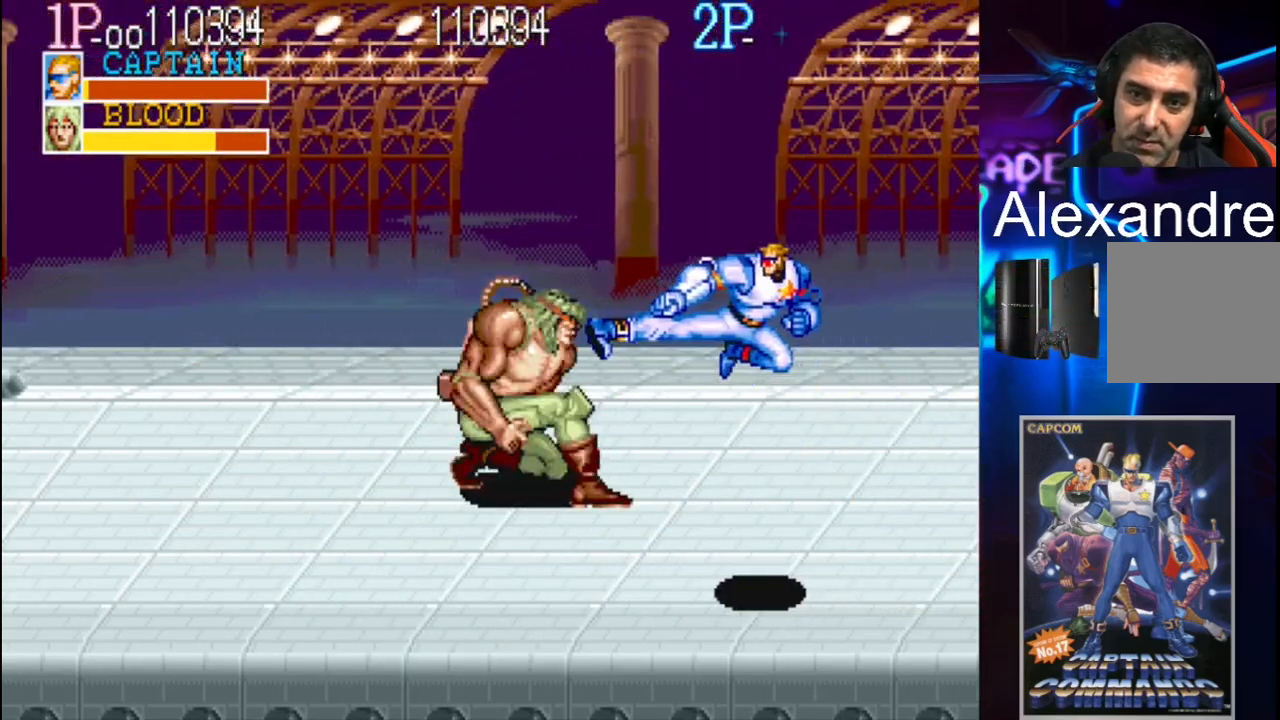
{"buttons": ["DPAD_LEFT"], "events": [[67, "X", "up"], [333, "DPAD_DOWN", "down"], [500, "DPAD_DOWN", "up"]]}
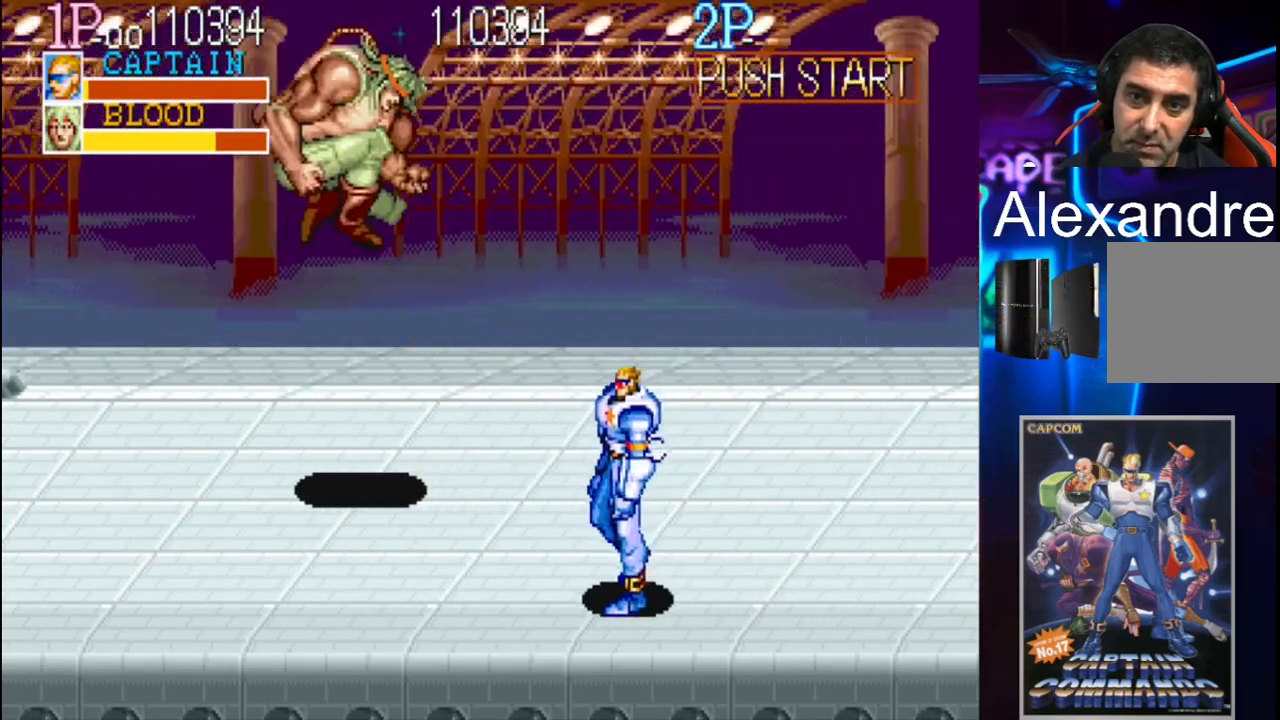
{"buttons": ["DPAD_LEFT"], "events": [[67, "DPAD_DOWN", "down"], [300, "DPAD_DOWN", "up"], [400, "Y", "down"], [500, "Y", "up"]]}
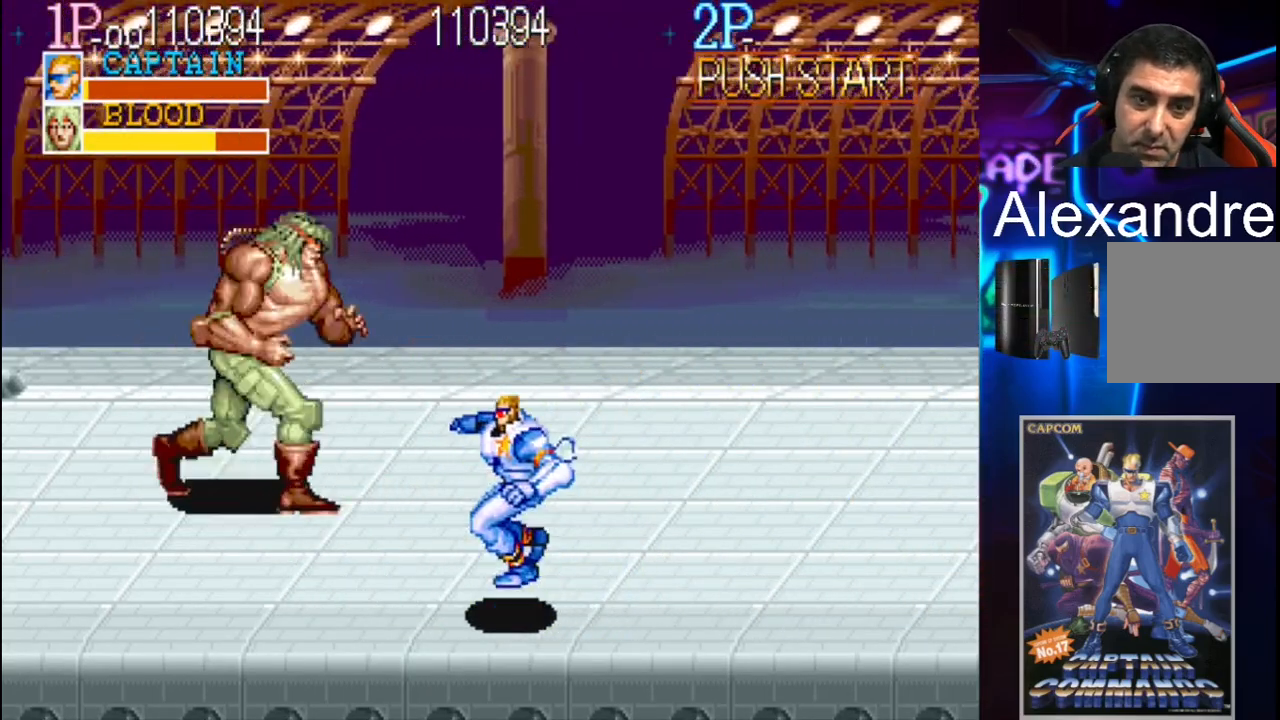
{"buttons": ["DPAD_LEFT"], "events": [[67, "X", "down"], [333, "X", "up"]]}
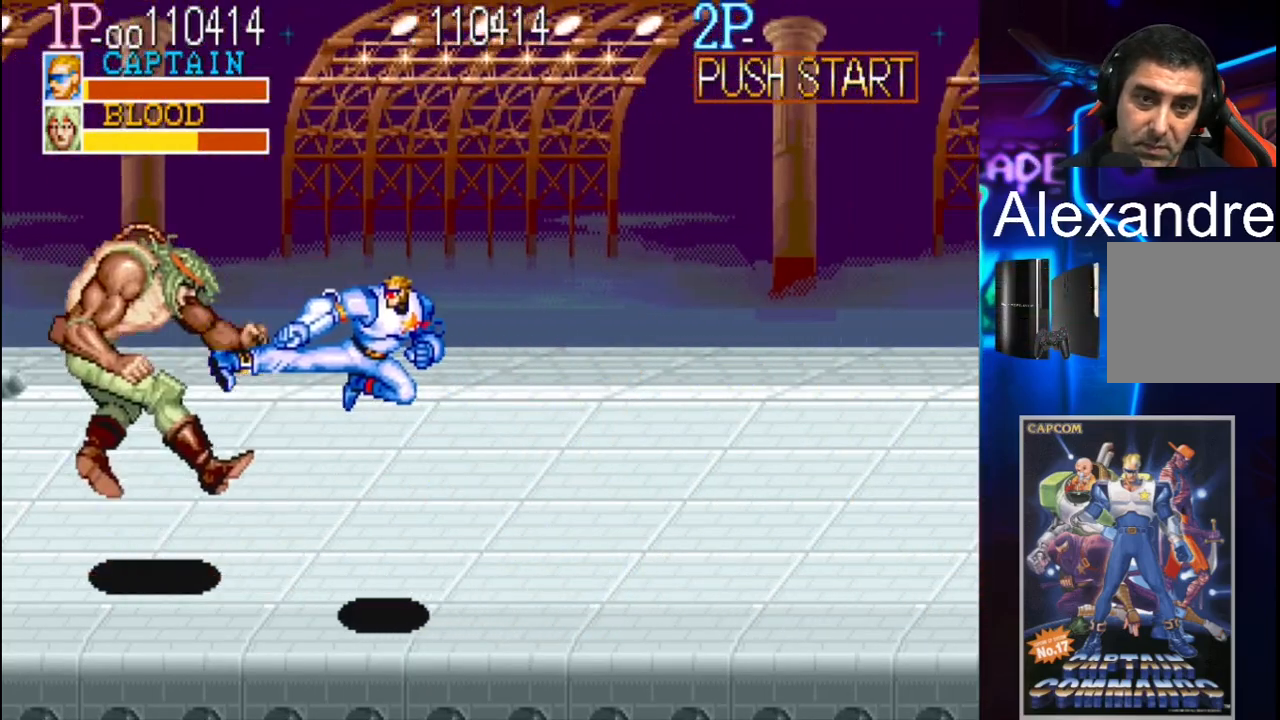
{"buttons": ["DPAD_UP", "DPAD_RIGHT"], "events": [[67, "DPAD_LEFT", "up"], [200, "DPAD_RIGHT", "down"], [267, "DPAD_UP", "down"]]}
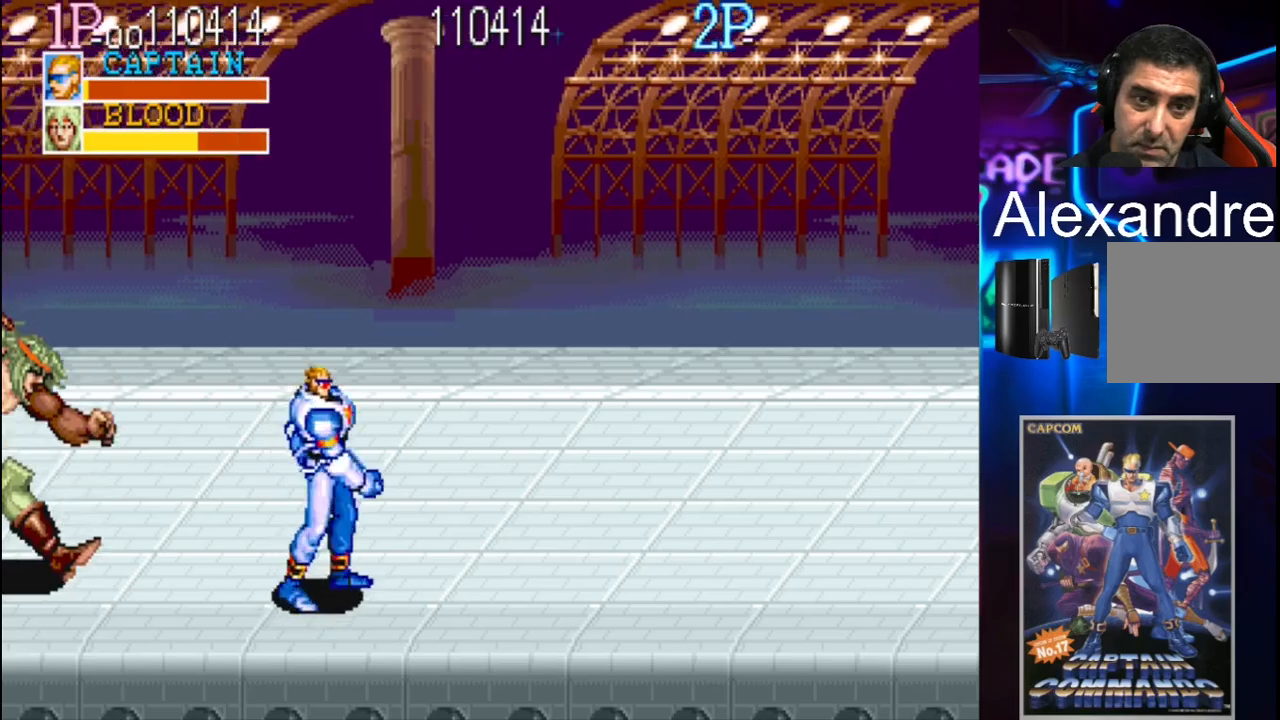
{"buttons": ["DPAD_UP", "DPAD_RIGHT"], "events": []}
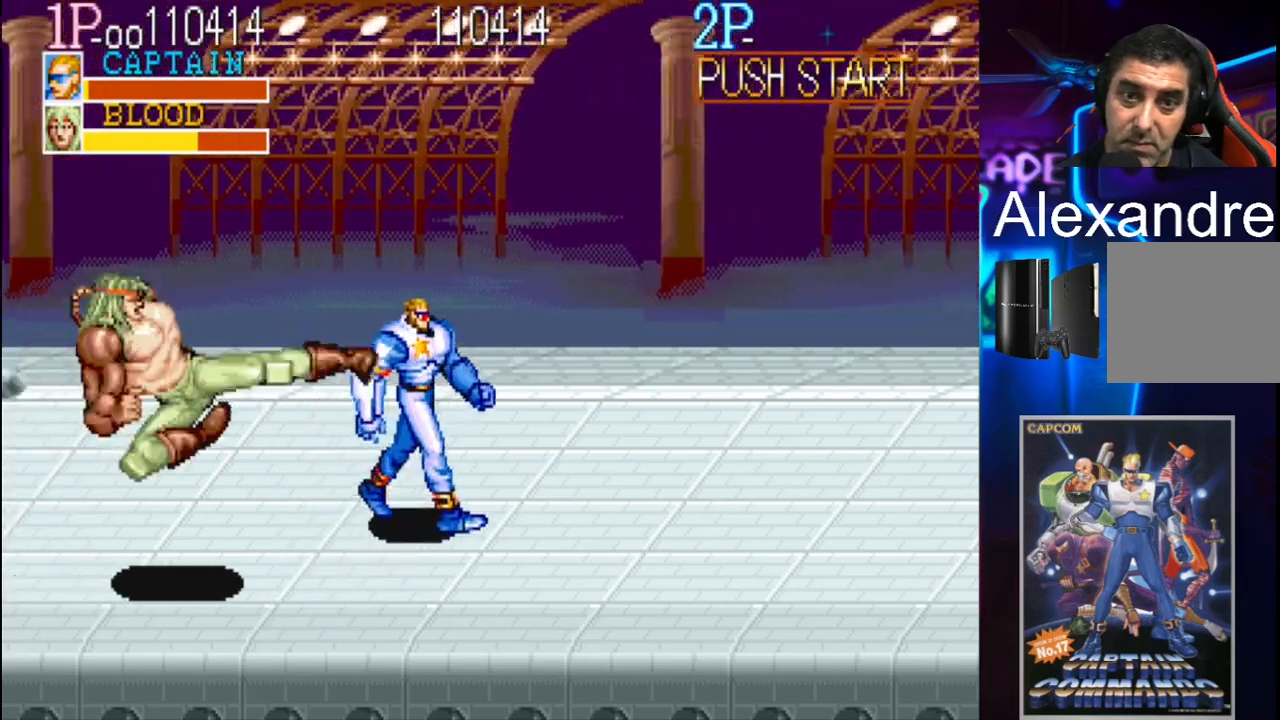
{"buttons": ["DPAD_UP", "DPAD_LEFT"], "events": [[333, "DPAD_RIGHT", "up"], [367, "DPAD_LEFT", "down"]]}
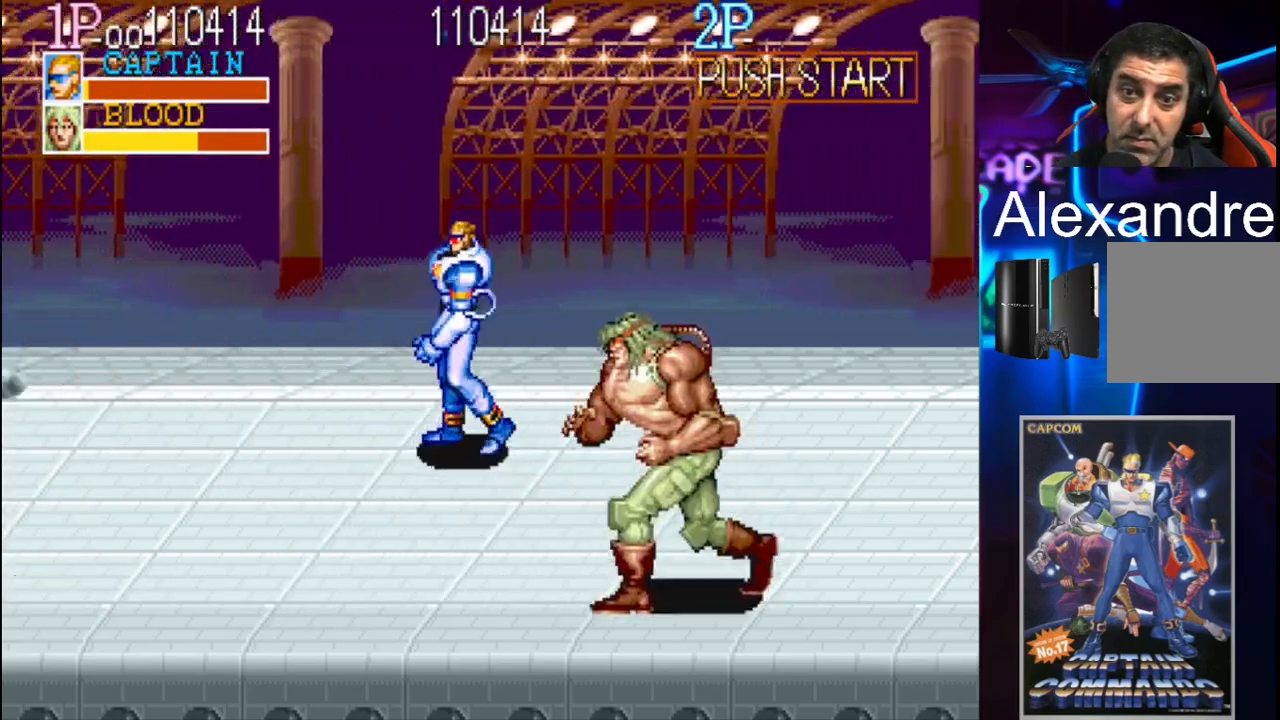
{"buttons": ["DPAD_LEFT"], "events": [[433, "DPAD_UP", "up"]]}
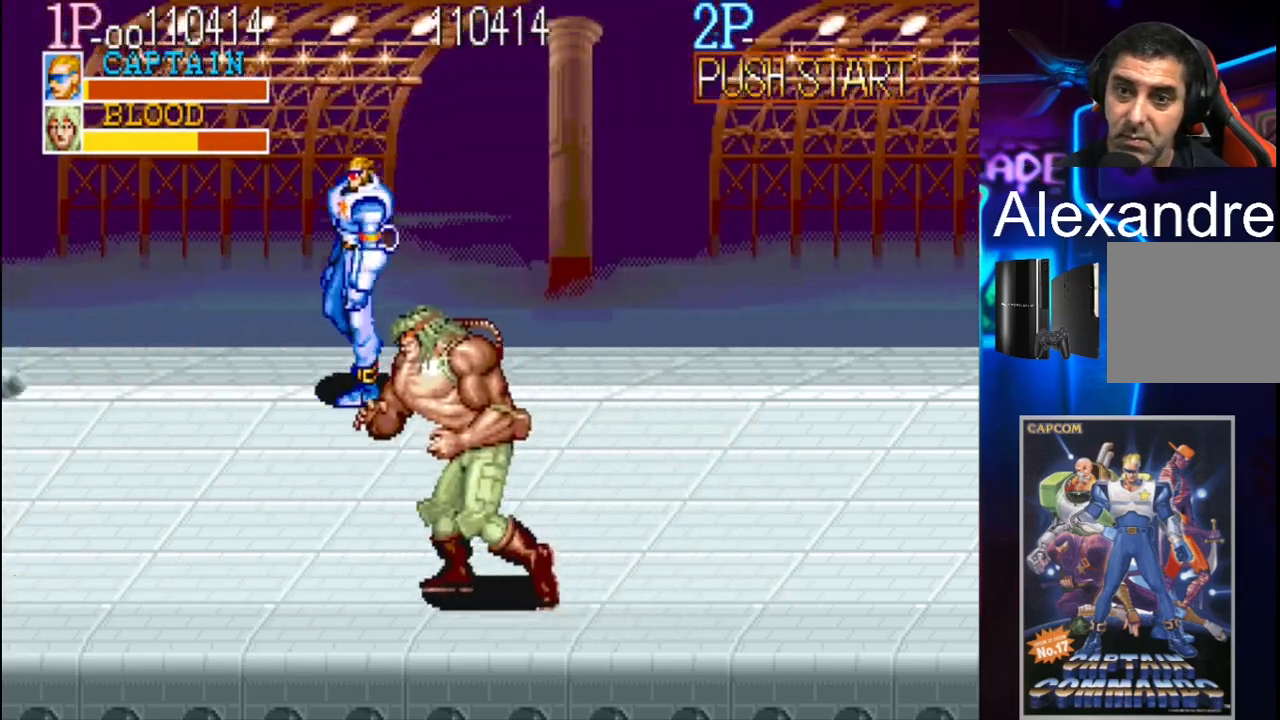
{"buttons": ["DPAD_LEFT"], "events": [[33, "DPAD_DOWN", "down"], [33, "DPAD_LEFT", "up"], [33, "DPAD_RIGHT", "down"], [67, "DPAD_DOWN", "up"], [400, "DPAD_RIGHT", "up"], [400, "DPAD_UP", "down"], [467, "DPAD_LEFT", "down"], [467, "DPAD_UP", "up"]]}
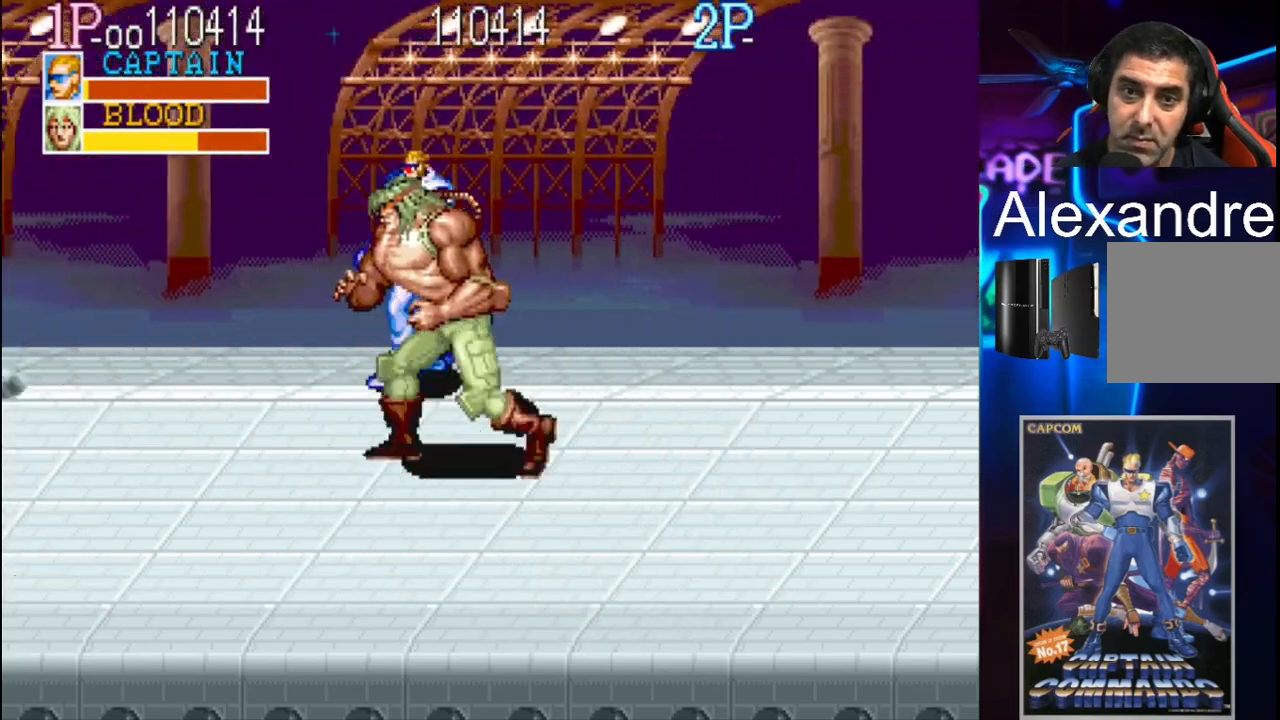
{"buttons": ["DPAD_UP", "DPAD_LEFT"], "events": [[33, "DPAD_UP", "down"], [33, "Y", "down"], [133, "X", "down"], [133, "Y", "up"], [333, "X", "up"]]}
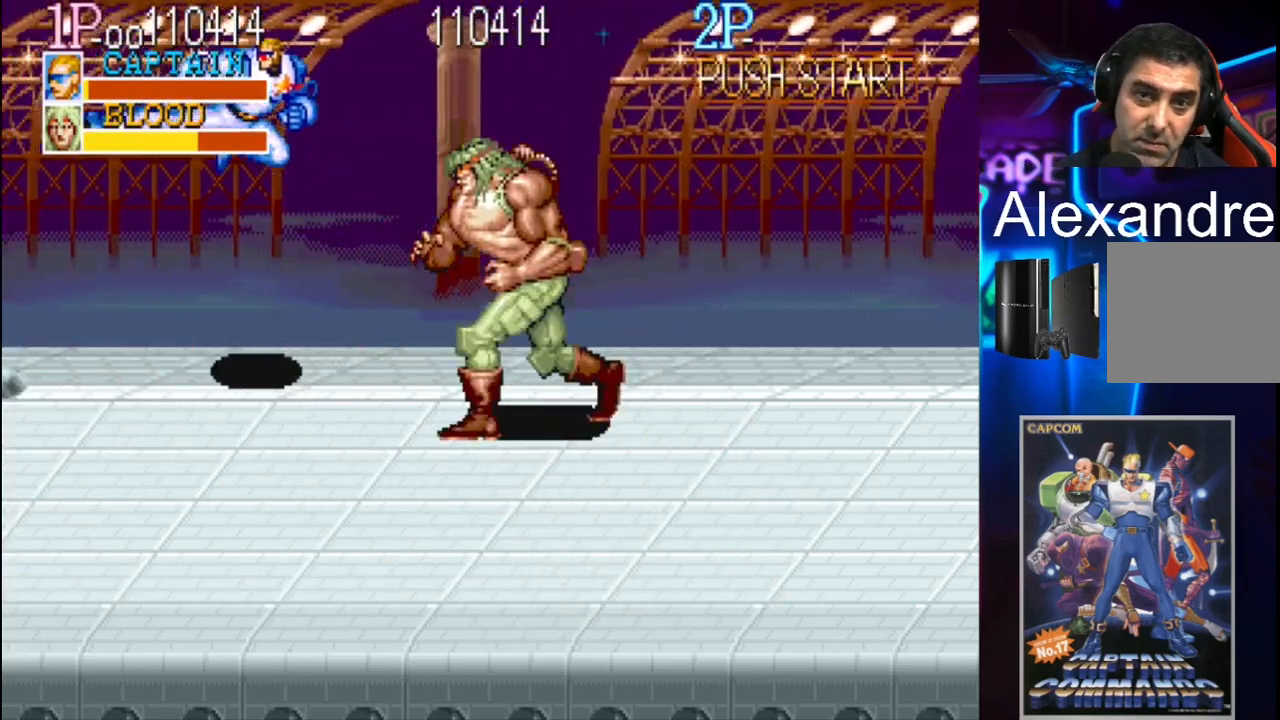
{"buttons": ["Y", "DPAD_RIGHT"], "events": [[333, "DPAD_LEFT", "up"], [333, "DPAD_RIGHT", "down"], [400, "Y", "down"], [433, "DPAD_UP", "up"]]}
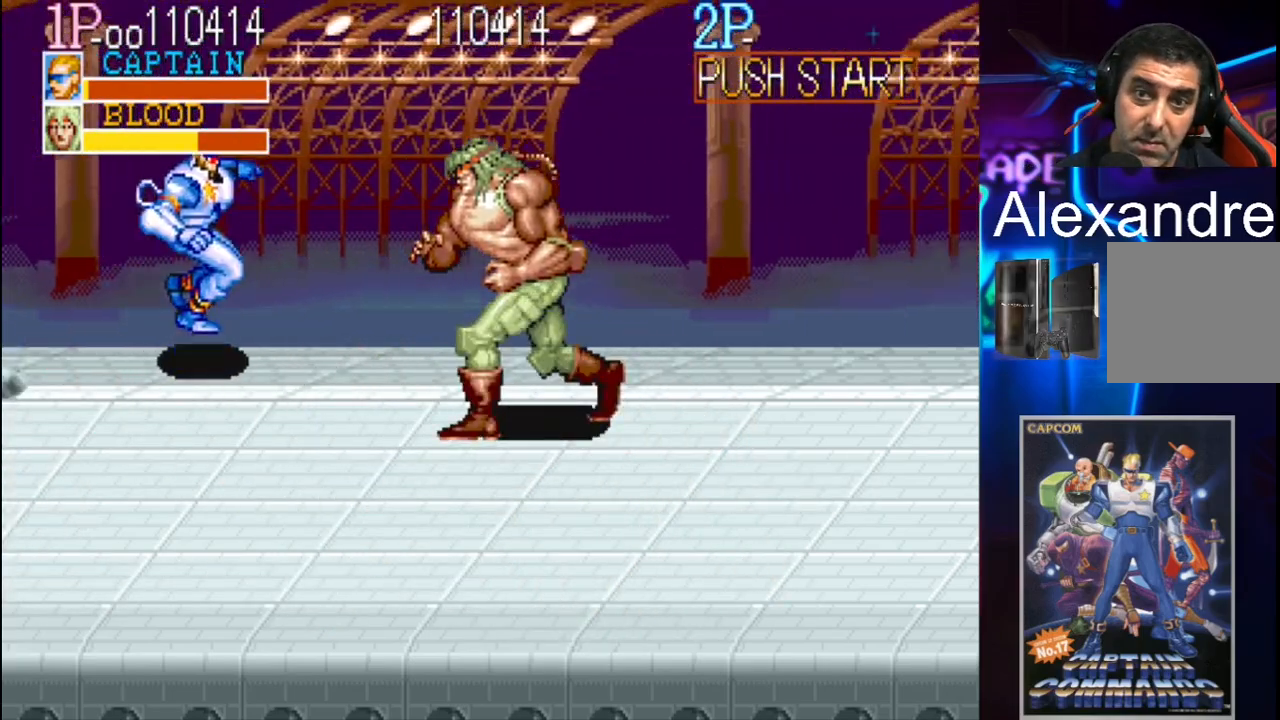
{"buttons": ["DPAD_RIGHT"], "events": [[33, "Y", "up"], [100, "X", "down"], [367, "X", "up"]]}
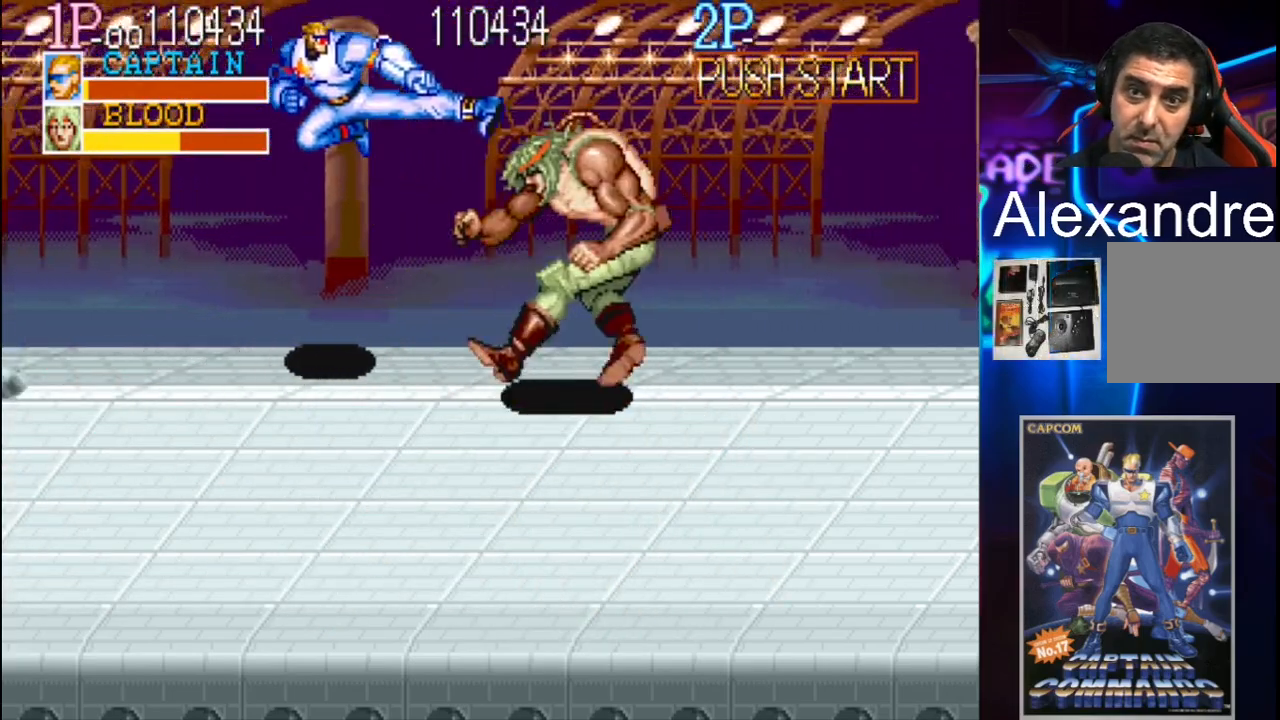
{"buttons": ["DPAD_DOWN", "DPAD_LEFT"], "events": [[67, "DPAD_RIGHT", "up"], [267, "DPAD_DOWN", "down"], [267, "DPAD_LEFT", "down"]]}
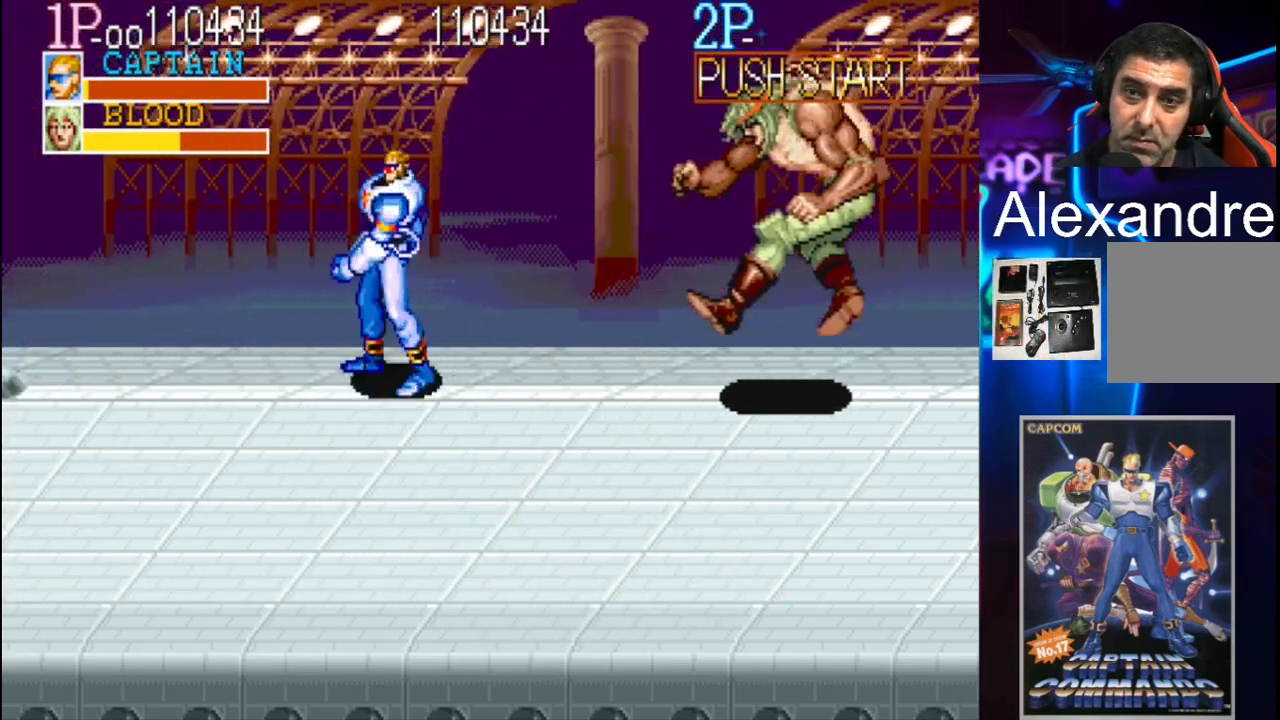
{"buttons": ["DPAD_DOWN", "DPAD_LEFT"], "events": []}
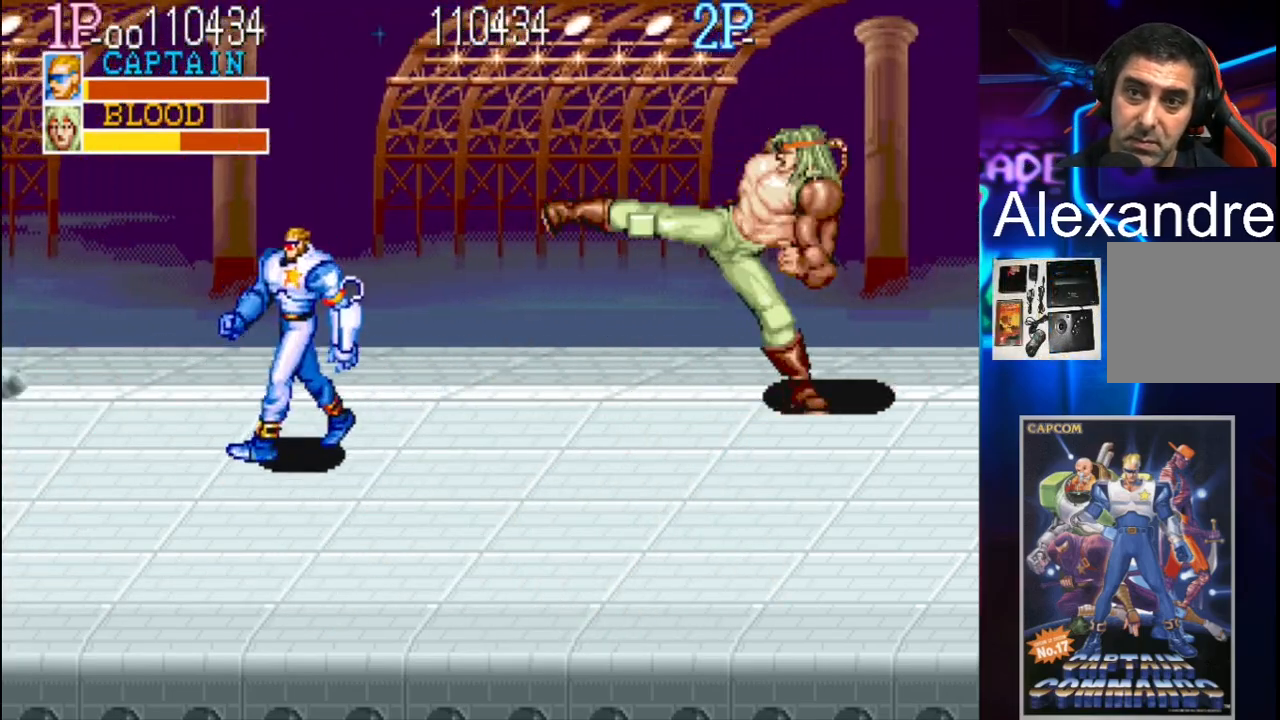
{"buttons": ["Y", "DPAD_RIGHT"], "events": [[367, "DPAD_DOWN", "up"], [367, "DPAD_LEFT", "up"], [367, "DPAD_RIGHT", "down"], [400, "Y", "down"]]}
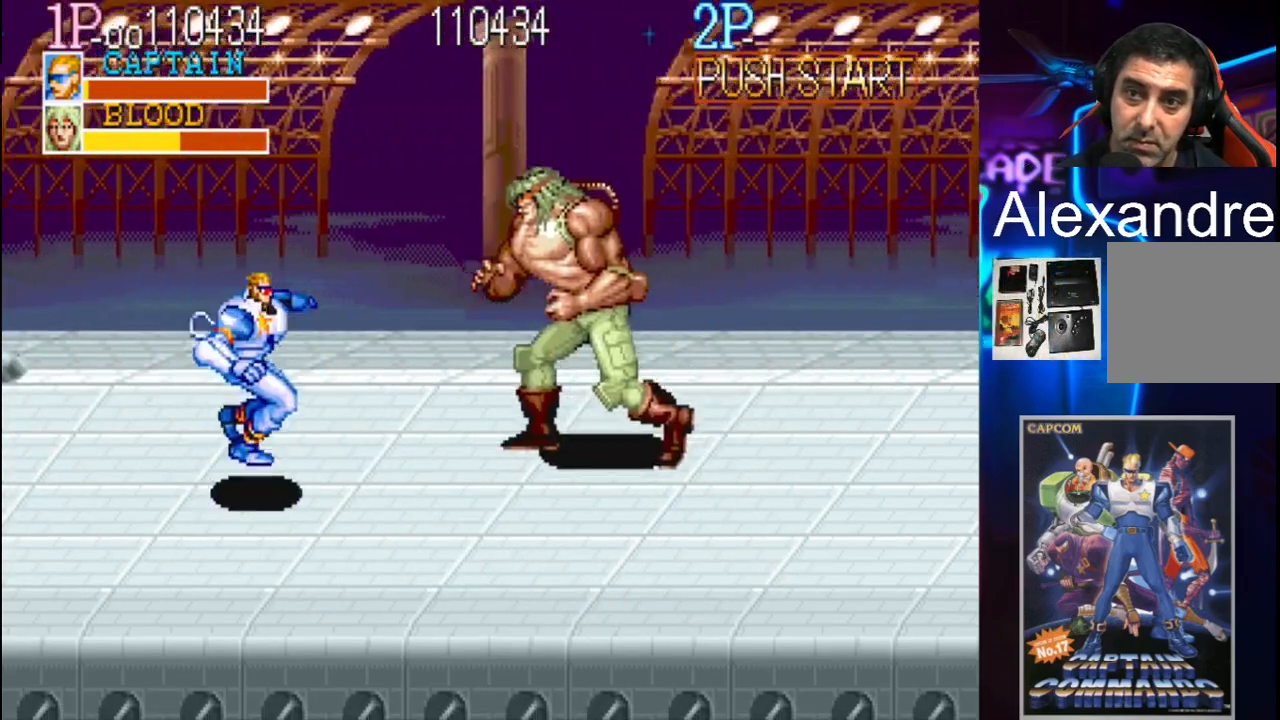
{"buttons": [], "events": [[33, "X", "down"], [33, "Y", "up"], [233, "DPAD_RIGHT", "up"], [233, "X", "up"]]}